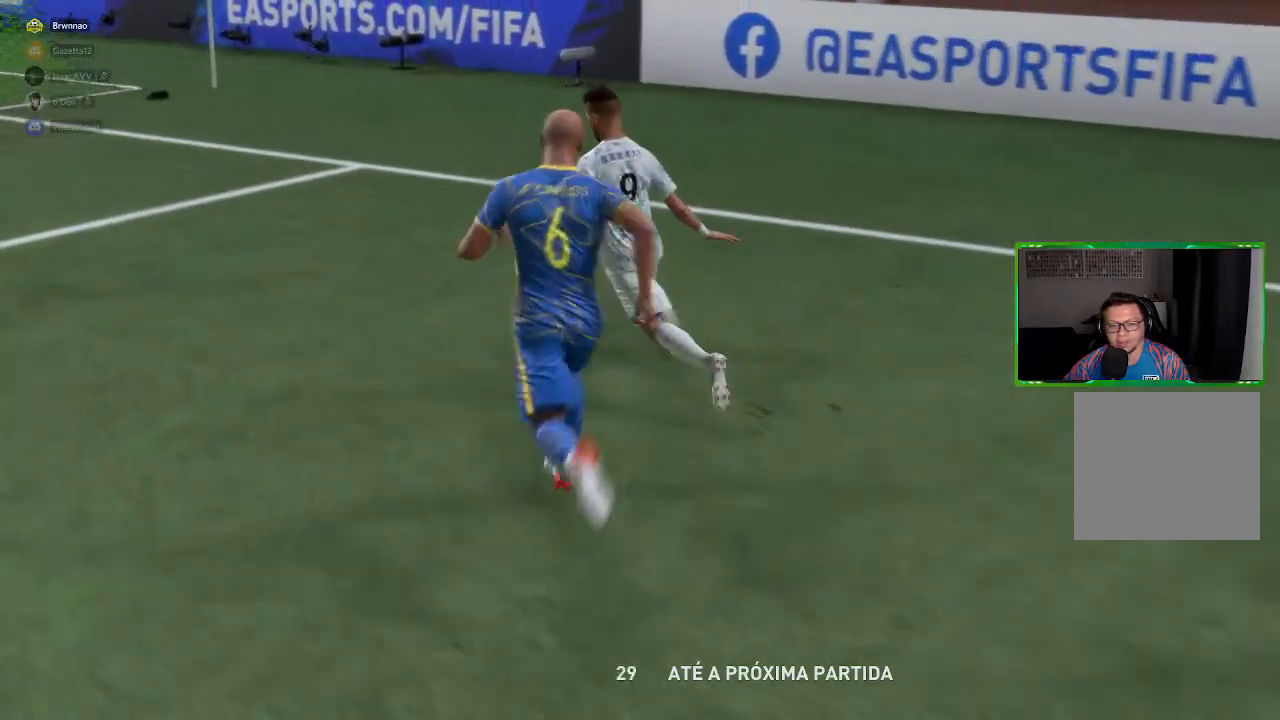
Gameplay with a controller (Xbox layout); each line is a JSON object with the inputs held at the frame after it. "events" lists button and stick changes between this image and that frame as [ms after this image, input, new state], when the widget could be followed in between. Not read: L3.
{"buttons": ["R2"], "left_stick": "center", "right_stick": "center", "events": []}
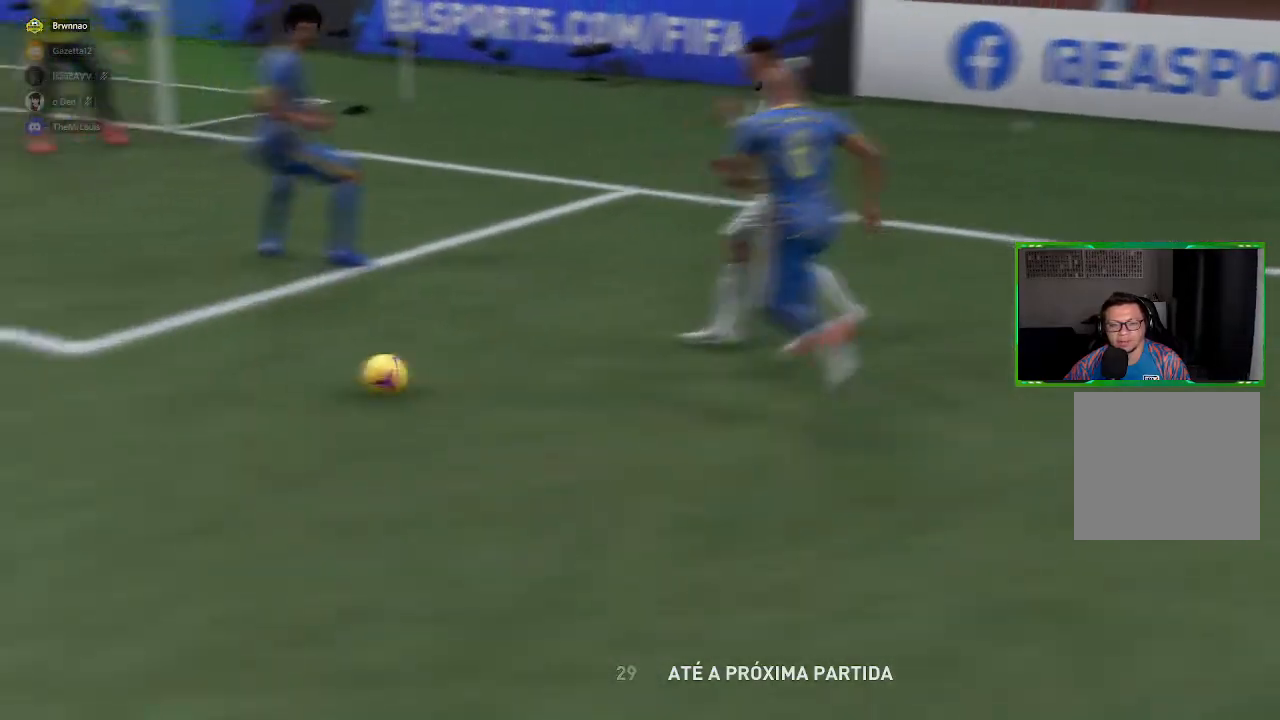
{"buttons": ["R2"], "left_stick": "center", "right_stick": "center", "events": []}
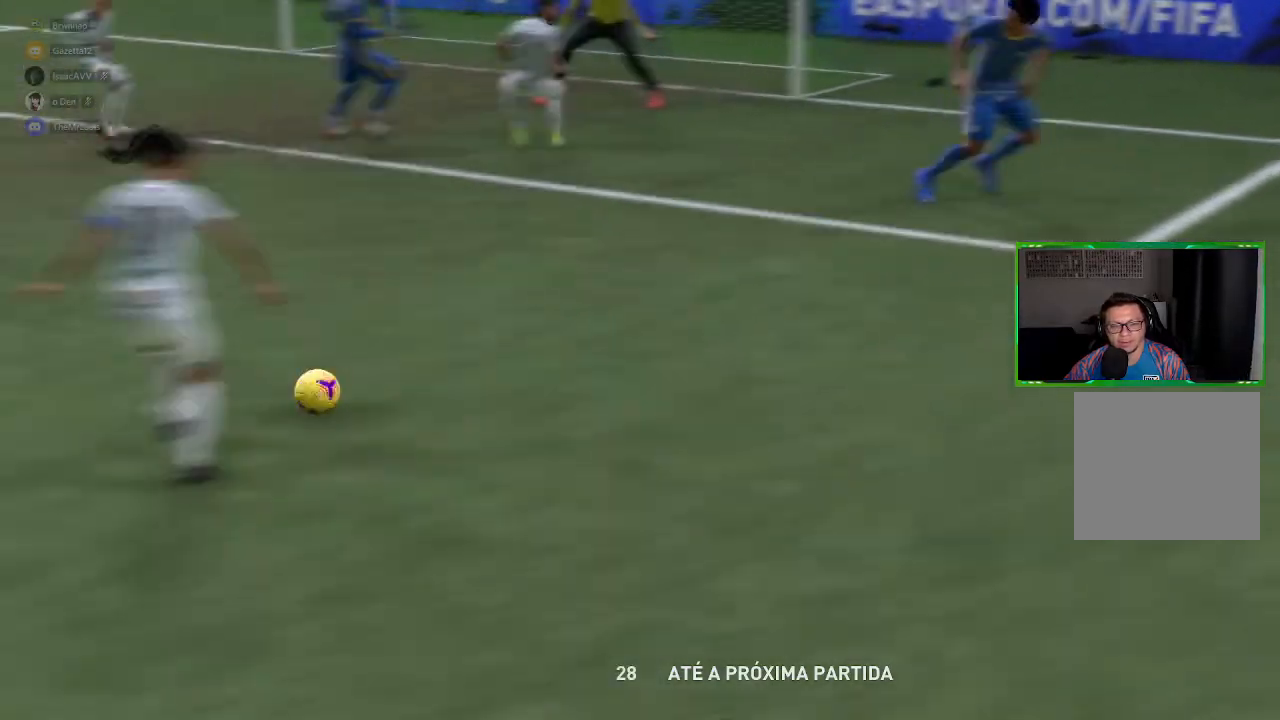
{"buttons": ["R2"], "left_stick": "center", "right_stick": "center", "events": []}
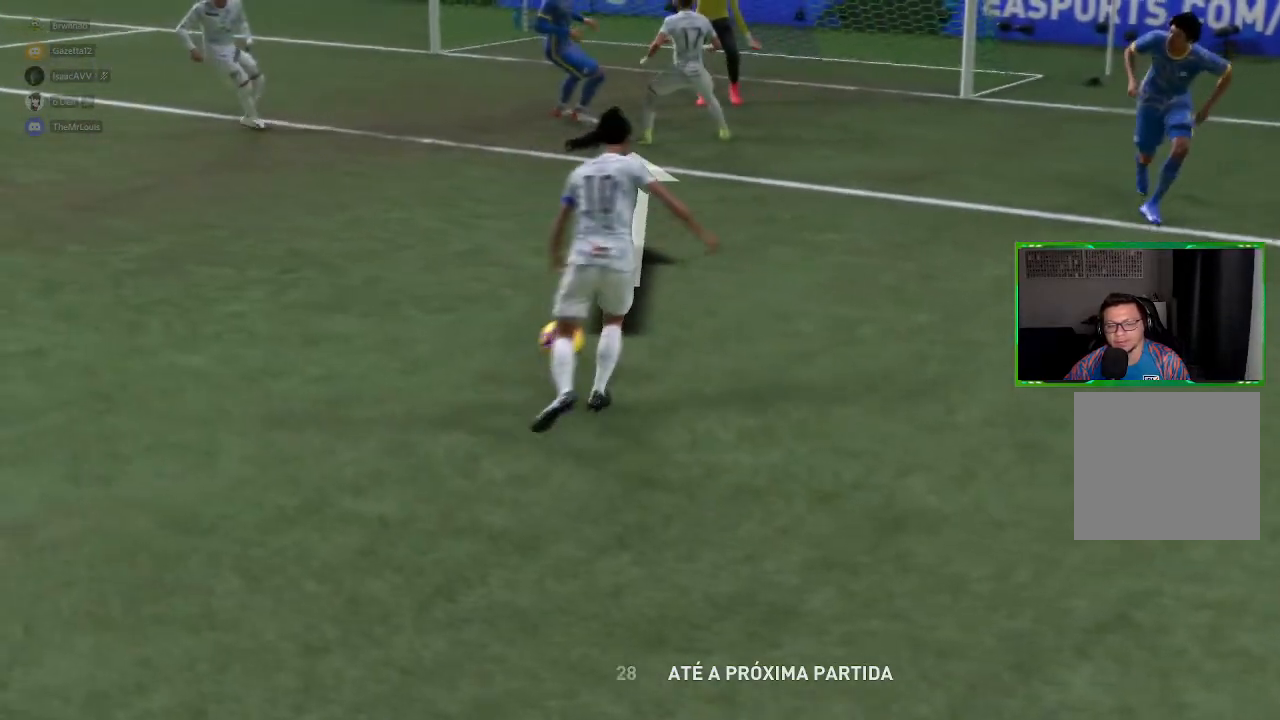
{"buttons": ["R2"], "left_stick": "center", "right_stick": "center", "events": []}
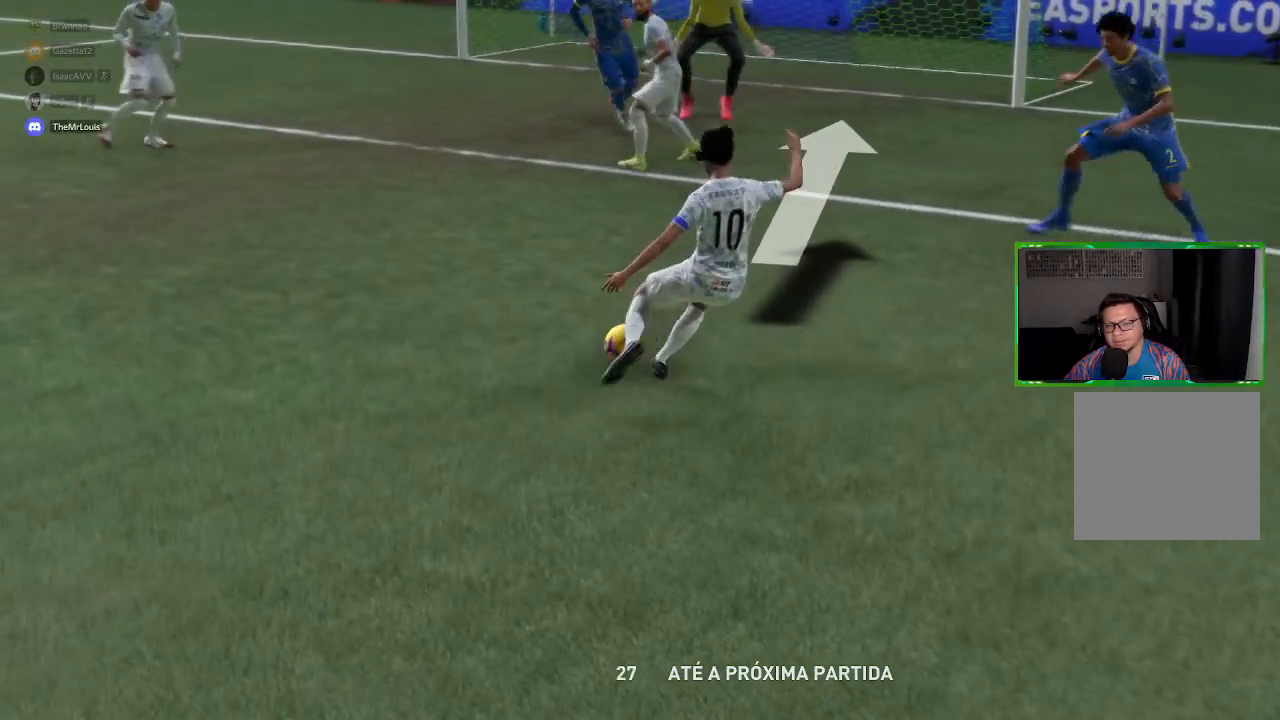
{"buttons": ["R2"], "left_stick": "center", "right_stick": "center", "events": []}
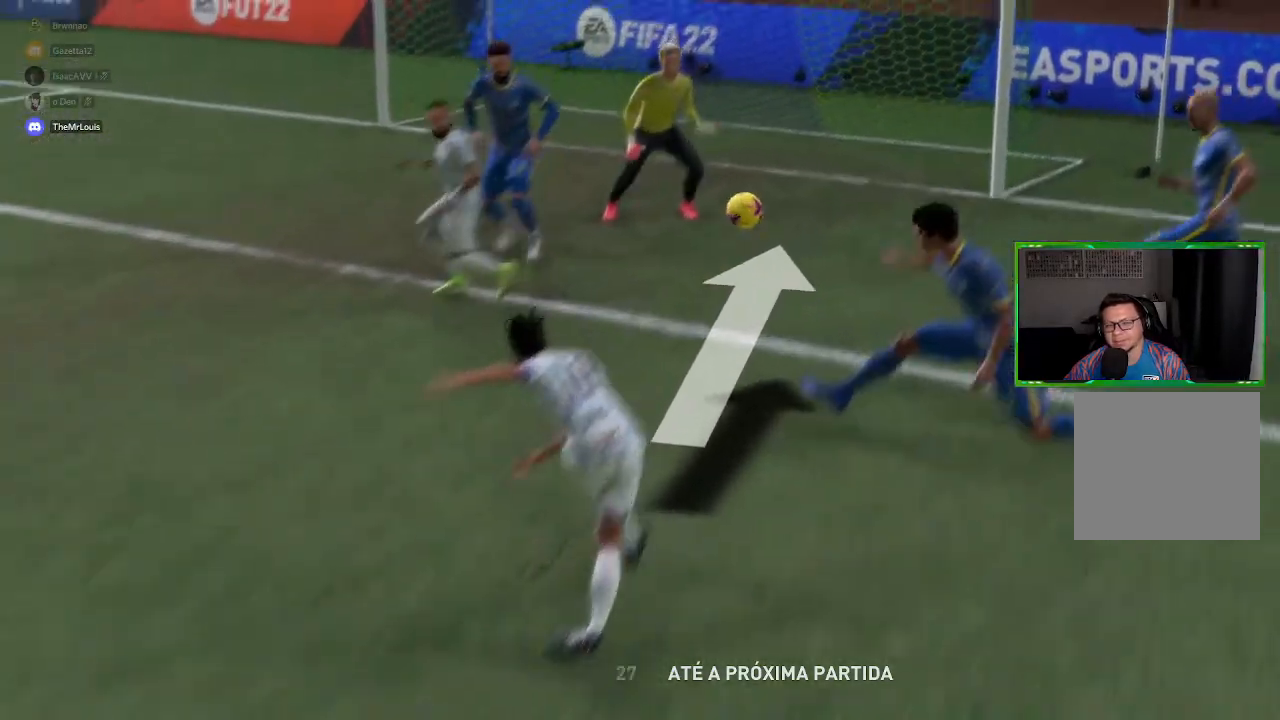
{"buttons": ["R2"], "left_stick": "center", "right_stick": "center", "events": []}
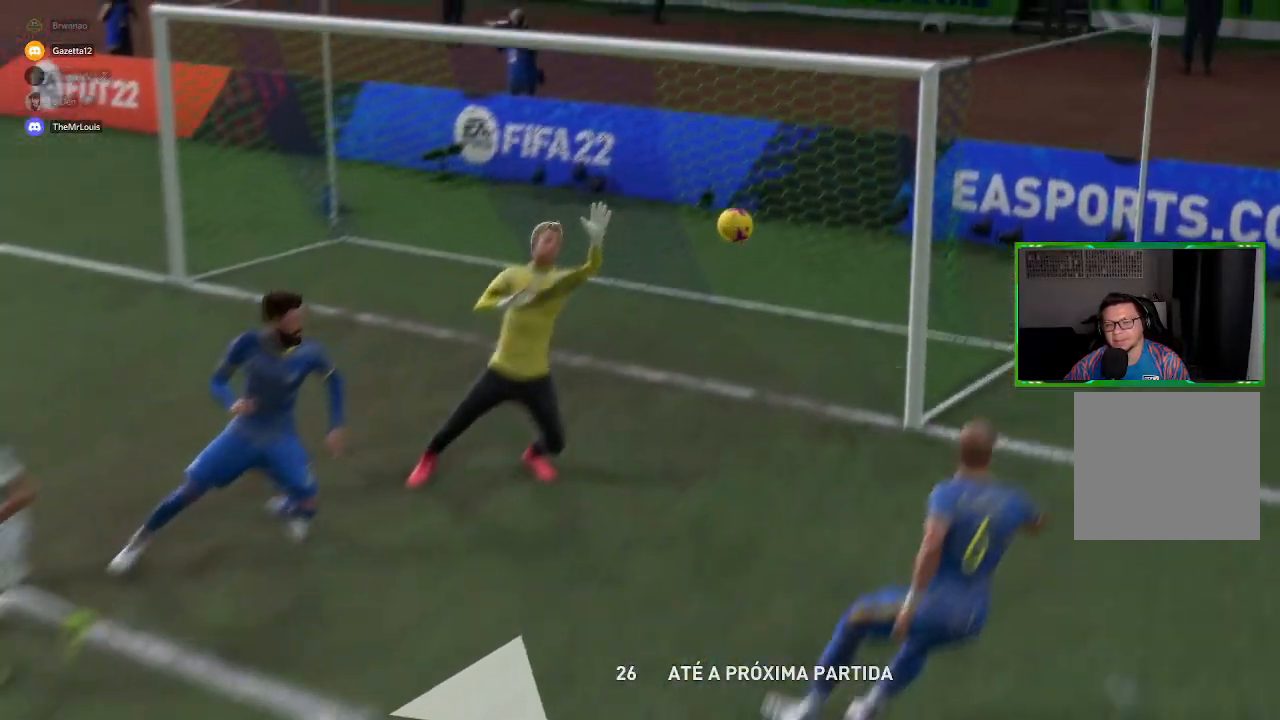
{"buttons": ["L2"], "left_stick": "center", "right_stick": "center", "events": [[234, "R2", "up"], [301, "right_stick", "left"], [468, "right_stick", "center"], [501, "L2", "down"]]}
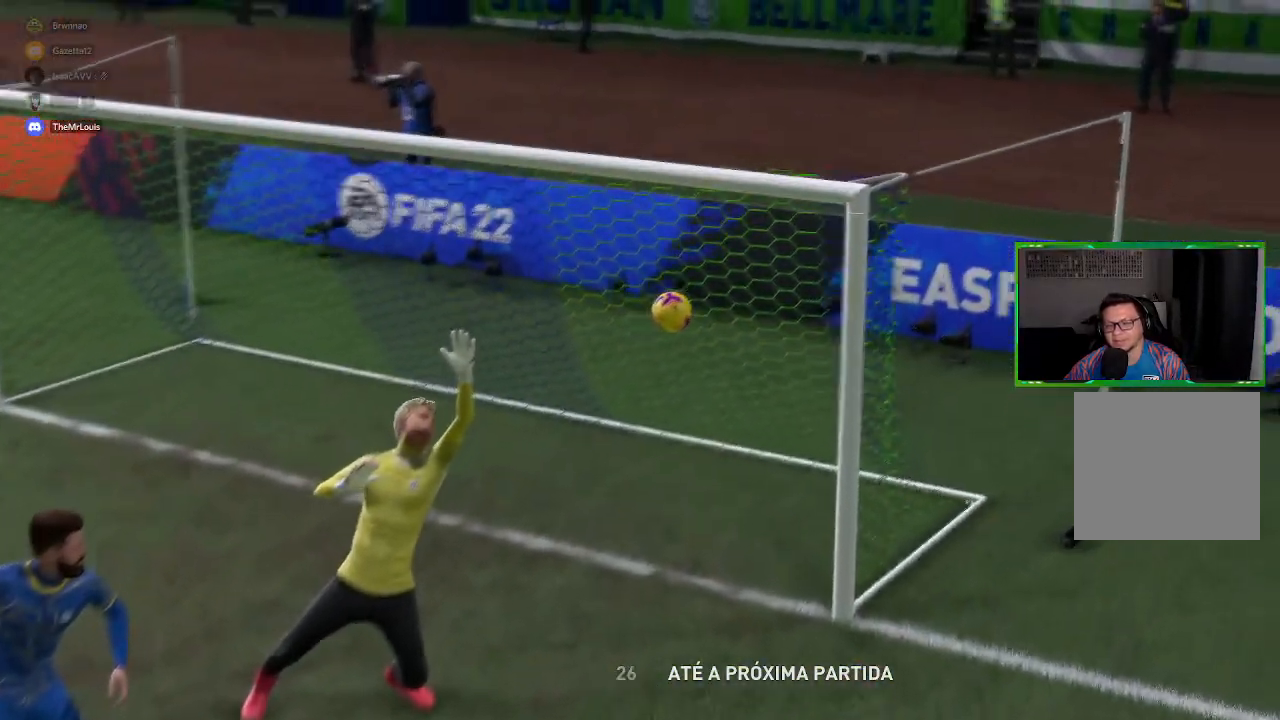
{"buttons": ["L2"], "left_stick": "center", "right_stick": "left", "events": [[334, "right_stick", "left"]]}
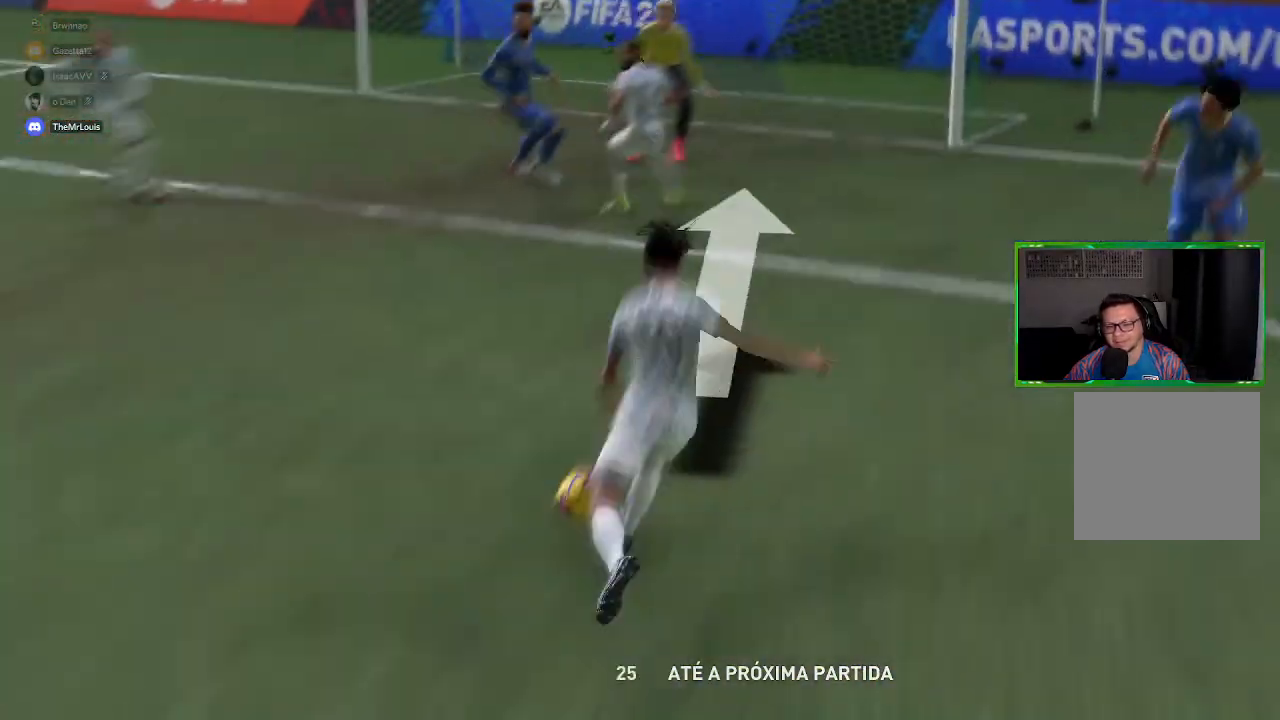
{"buttons": [], "left_stick": "center", "right_stick": "center", "events": [[101, "L2", "up"], [101, "right_stick", "center"], [334, "right_stick", "left"], [434, "right_stick", "center"]]}
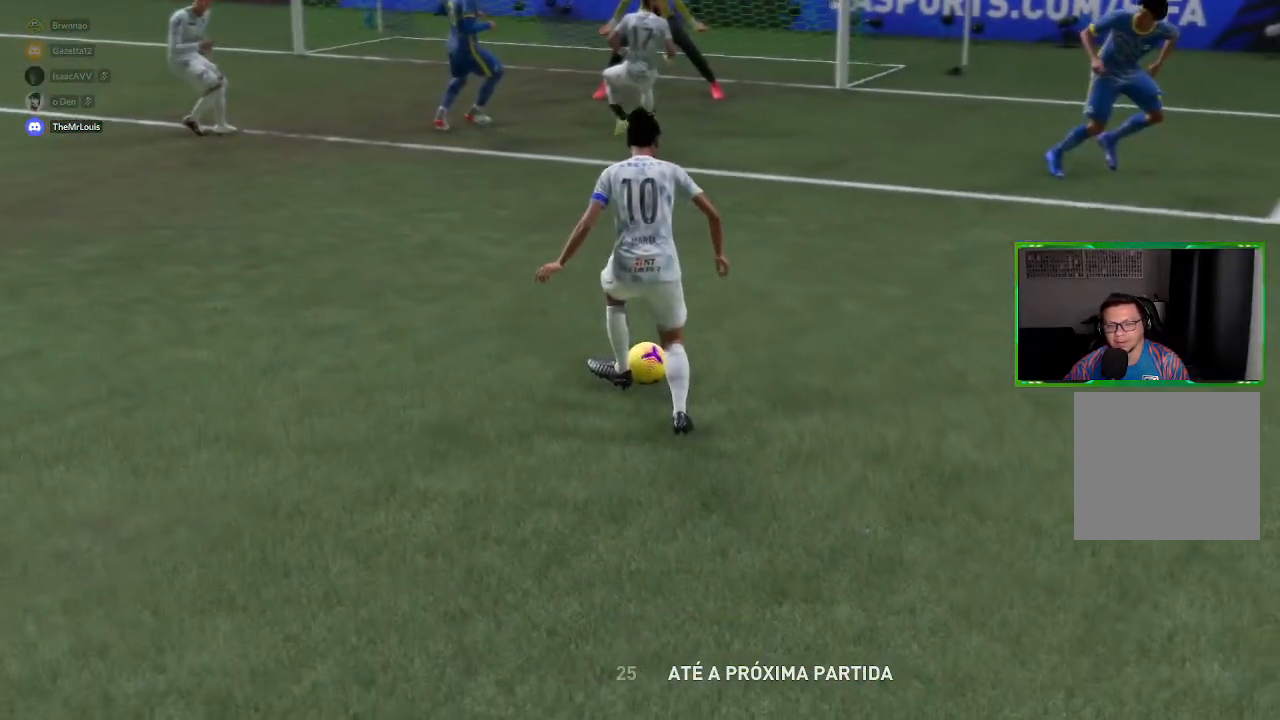
{"buttons": ["R2"], "left_stick": "center", "right_stick": "center", "events": [[133, "right_stick", "left"], [300, "R2", "down"], [334, "right_stick", "center"]]}